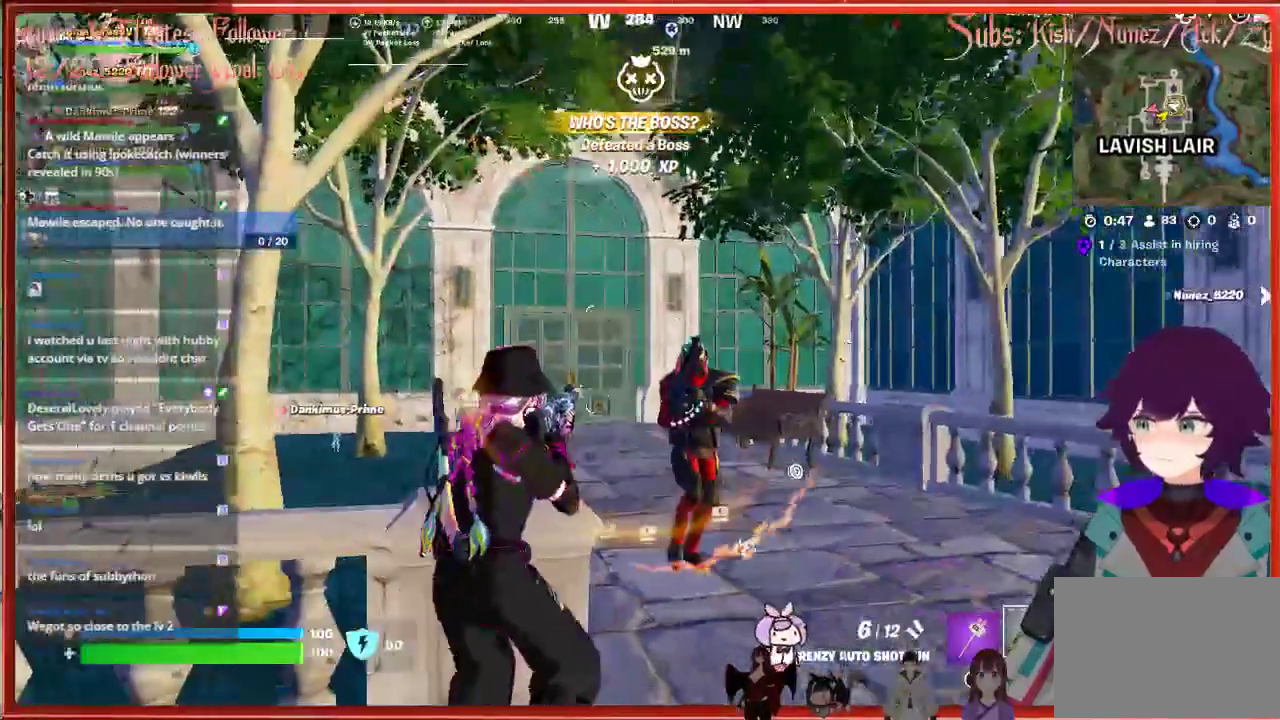
Gameplay with a controller (Xbox layout); each line is a JSON object with the inputs held at the frame after it. "events" lists button and stick changes between this image and that frame as [ms after this image, input, new state], when the widget could be followed in between.
{"buttons": ["R2"], "left_stick": "up", "right_stick": "center", "events": [[117, "R2", "up"], [117, "left_stick", "up-right"], [233, "left_stick", "up"], [400, "R2", "down"]]}
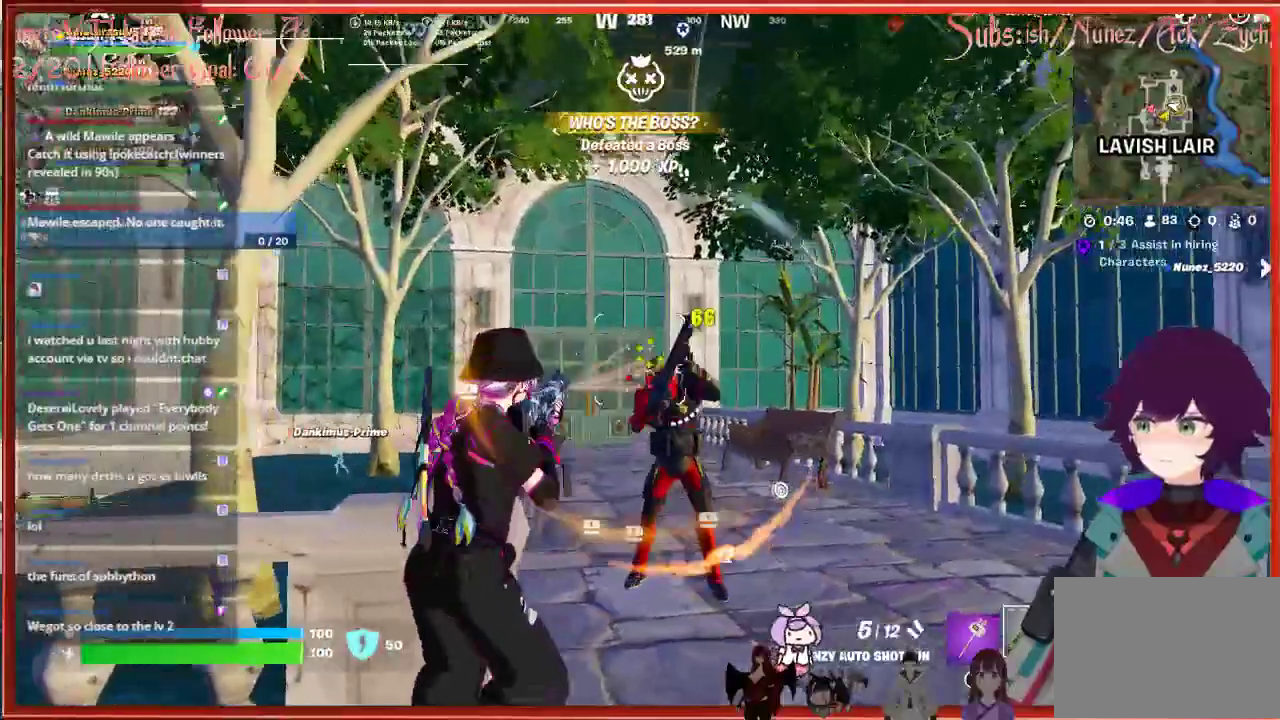
{"buttons": [], "left_stick": "up", "right_stick": "down", "events": [[33, "R2", "up"], [167, "right_stick", "down-right"], [300, "R2", "down"], [383, "right_stick", "center"], [450, "R2", "up"], [450, "right_stick", "down"]]}
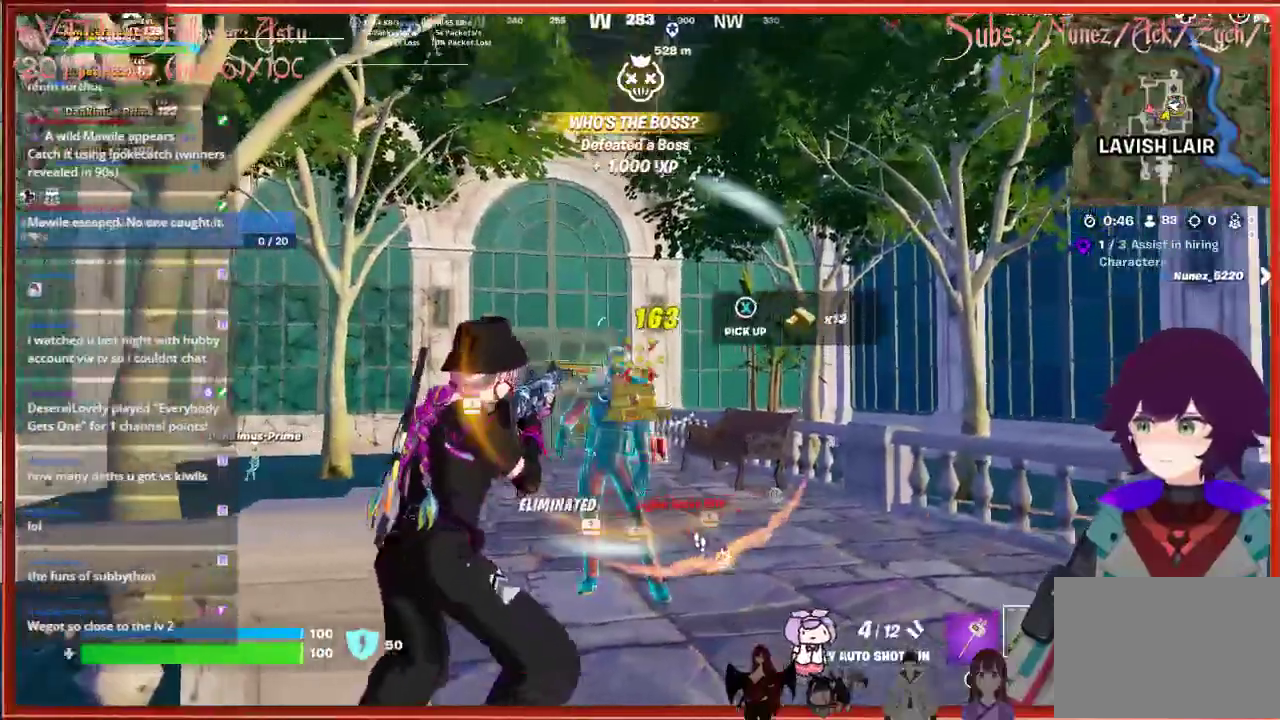
{"buttons": ["X"], "left_stick": "center", "right_stick": "center", "events": [[17, "left_stick", "center"], [217, "right_stick", "center"], [467, "X", "down"]]}
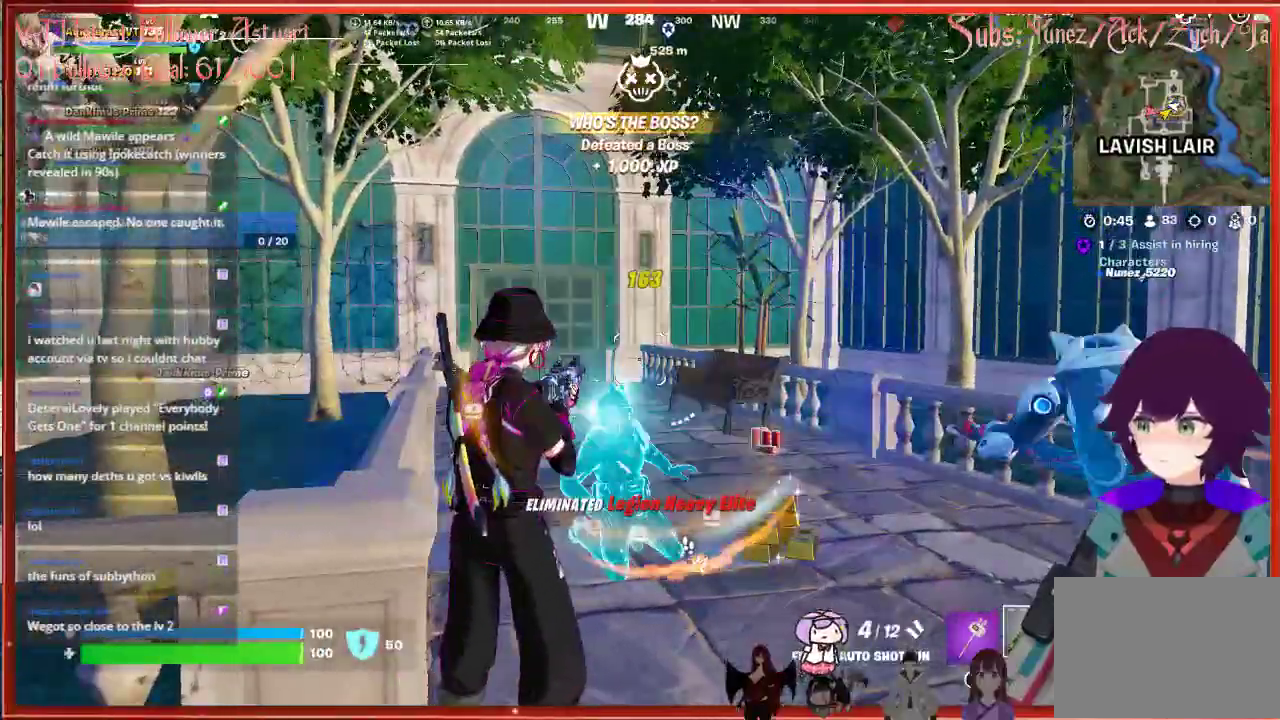
{"buttons": [], "left_stick": "right", "right_stick": "right", "events": [[50, "X", "up"], [83, "left_stick", "up"], [383, "right_stick", "right"], [400, "left_stick", "right"]]}
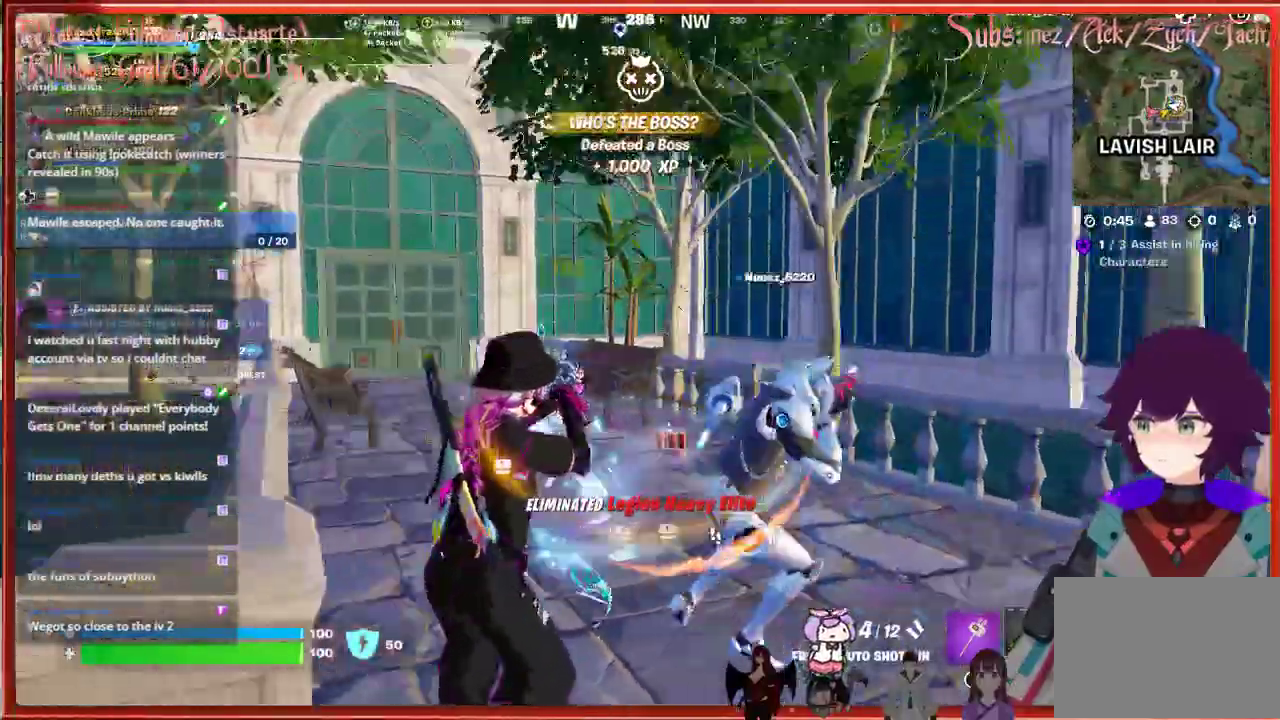
{"buttons": [], "left_stick": "center", "right_stick": "right", "events": [[367, "left_stick", "center"]]}
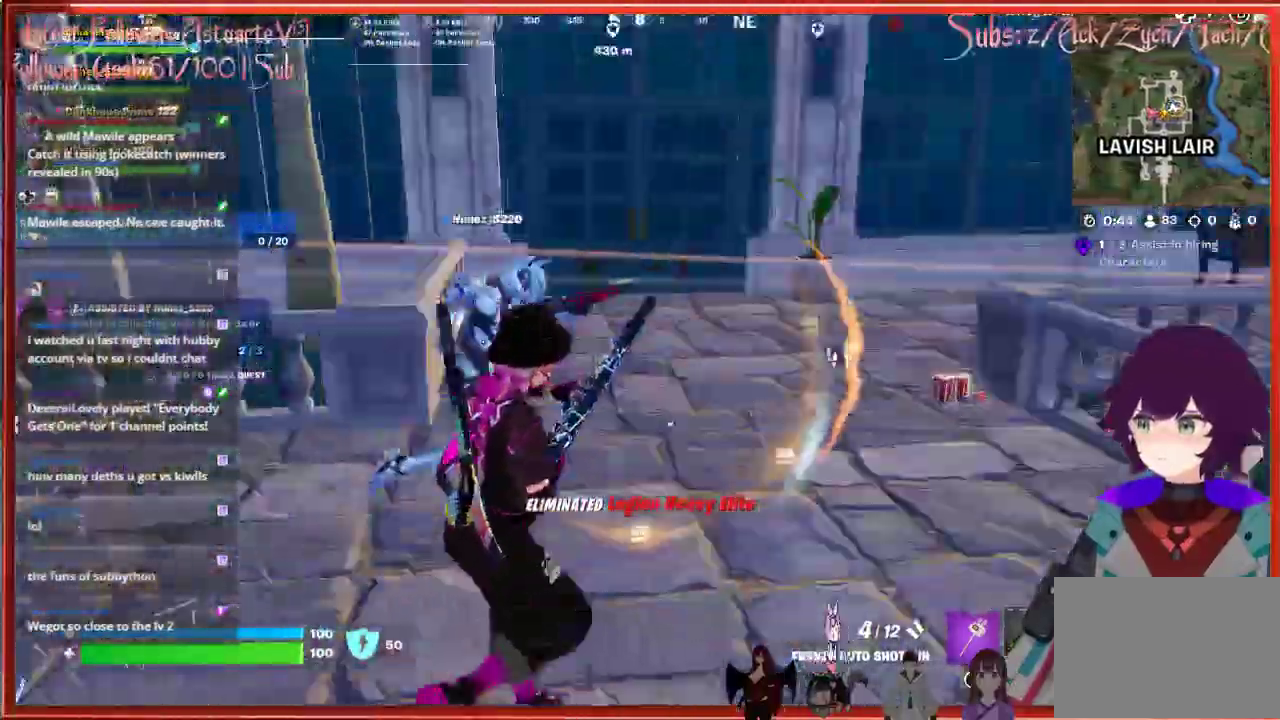
{"buttons": [], "left_stick": "up", "right_stick": "up-right", "events": [[83, "right_stick", "center"], [233, "left_stick", "up-left"], [417, "left_stick", "up"], [417, "right_stick", "up-right"]]}
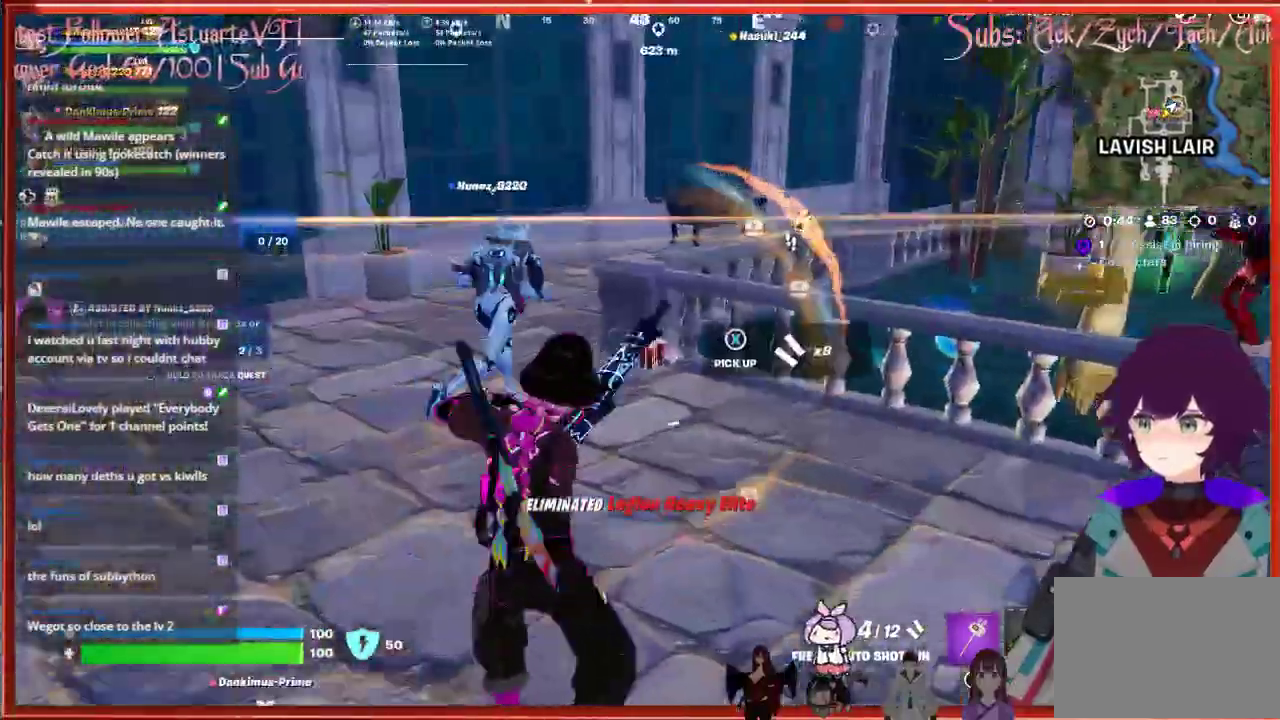
{"buttons": [], "left_stick": "up", "right_stick": "right", "events": [[467, "right_stick", "right"]]}
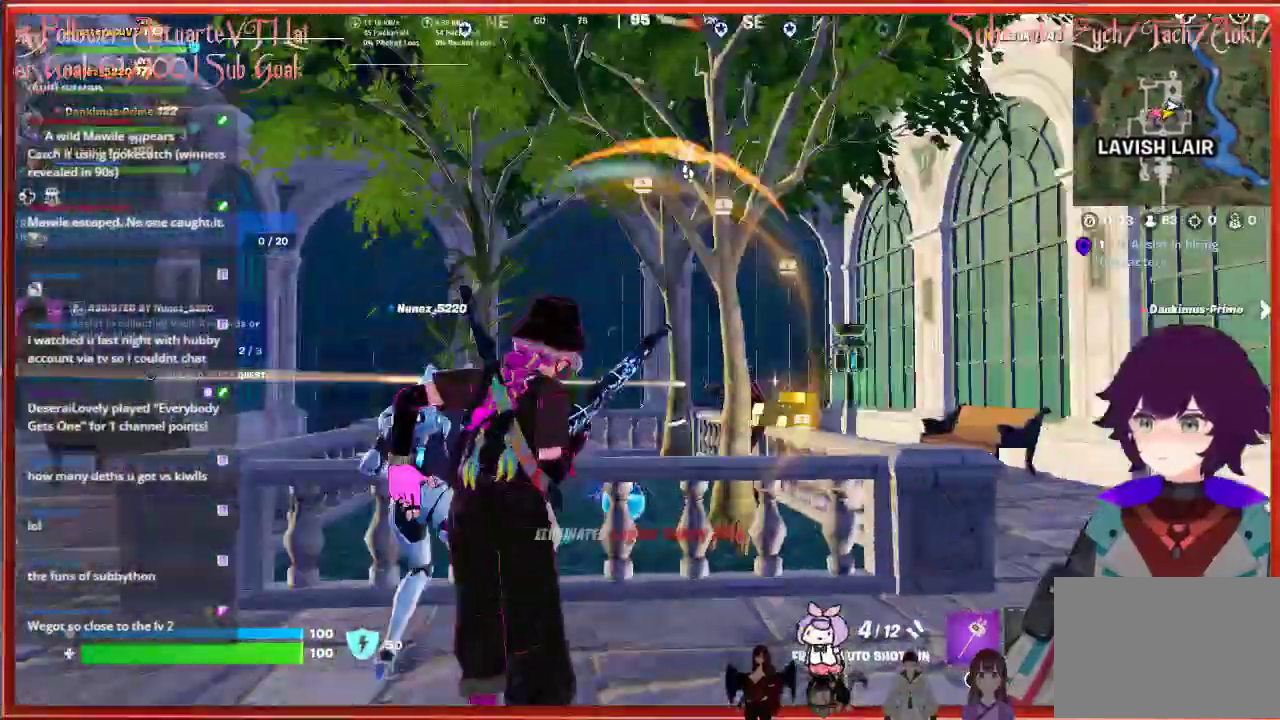
{"buttons": [], "left_stick": "up-left", "right_stick": "center", "events": [[17, "left_stick", "up-left"], [200, "R2", "down"], [233, "right_stick", "center"], [350, "R2", "up"]]}
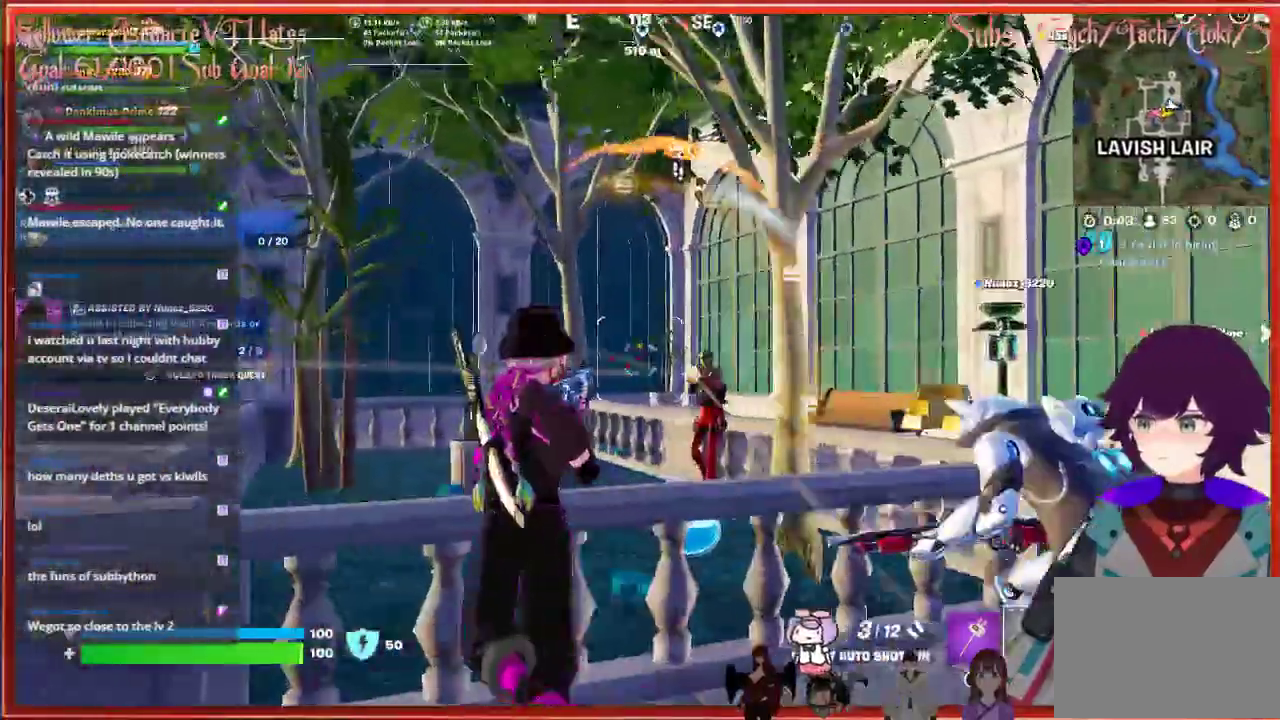
{"buttons": ["R2"], "left_stick": "up-left", "right_stick": "center", "events": [[100, "R2", "down"], [233, "R2", "up"], [500, "R2", "down"]]}
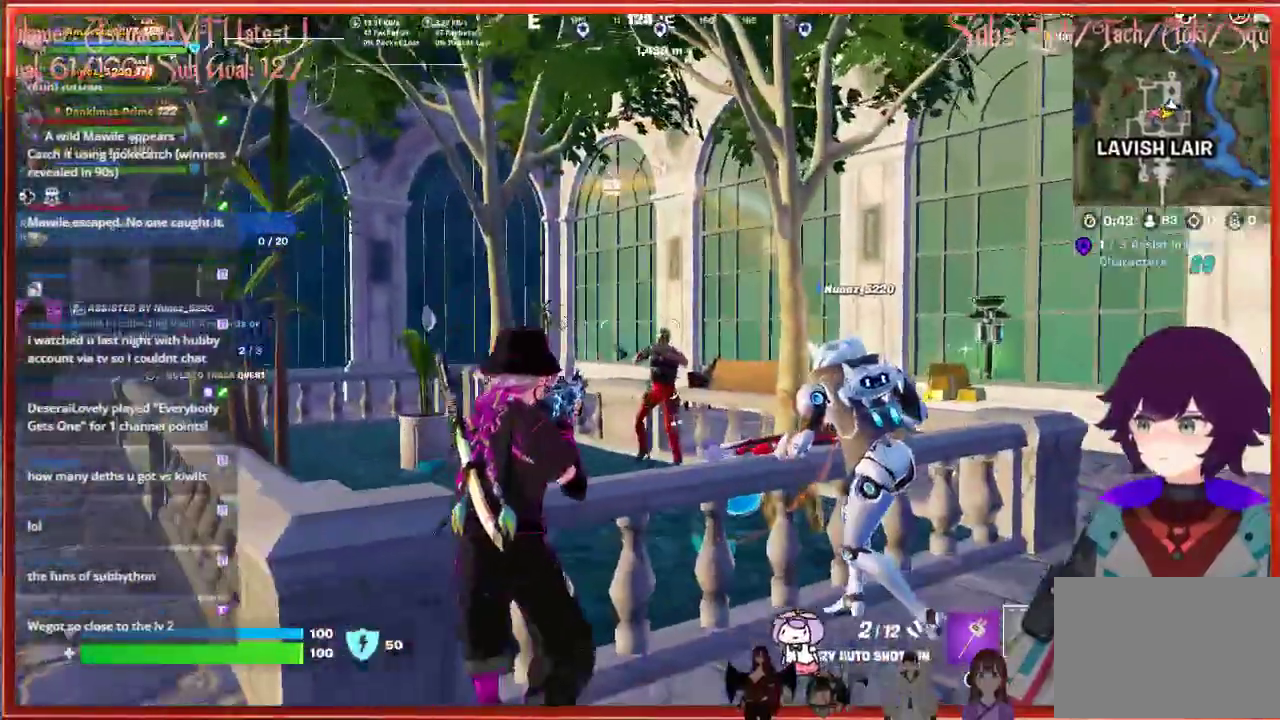
{"buttons": ["R2"], "left_stick": "up-left", "right_stick": "center", "events": [[167, "R2", "up"], [383, "R2", "down"]]}
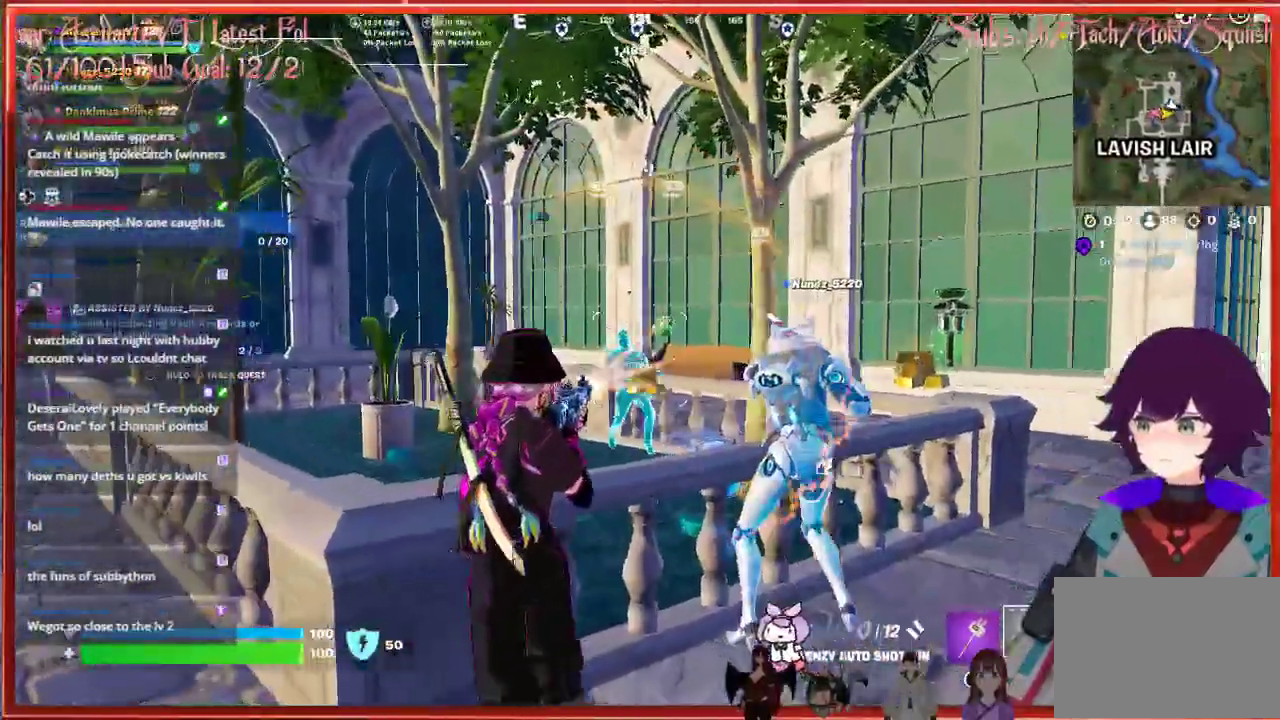
{"buttons": [], "left_stick": "down-right", "right_stick": "center", "events": [[33, "R2", "up"], [167, "left_stick", "center"], [267, "X", "down"], [317, "left_stick", "down-right"], [350, "X", "up"]]}
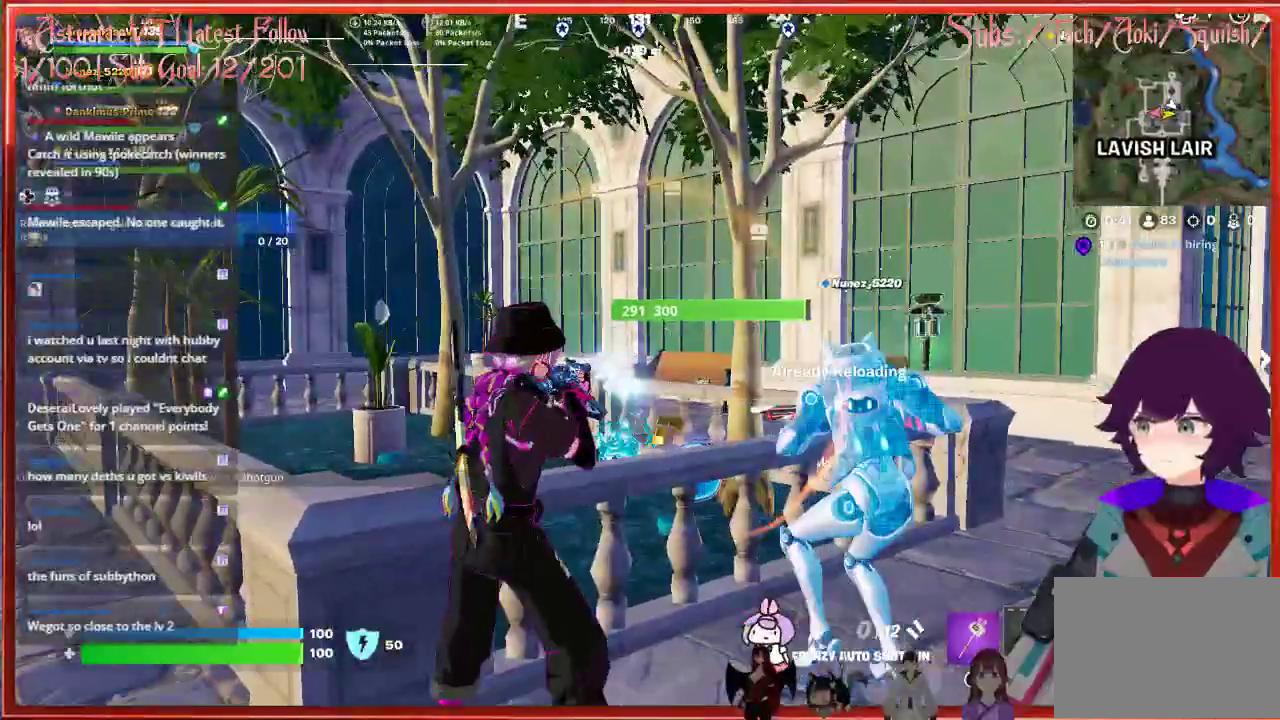
{"buttons": [], "left_stick": "up-right", "right_stick": "down-right", "events": [[183, "left_stick", "center"], [367, "right_stick", "down-right"], [483, "left_stick", "up-right"]]}
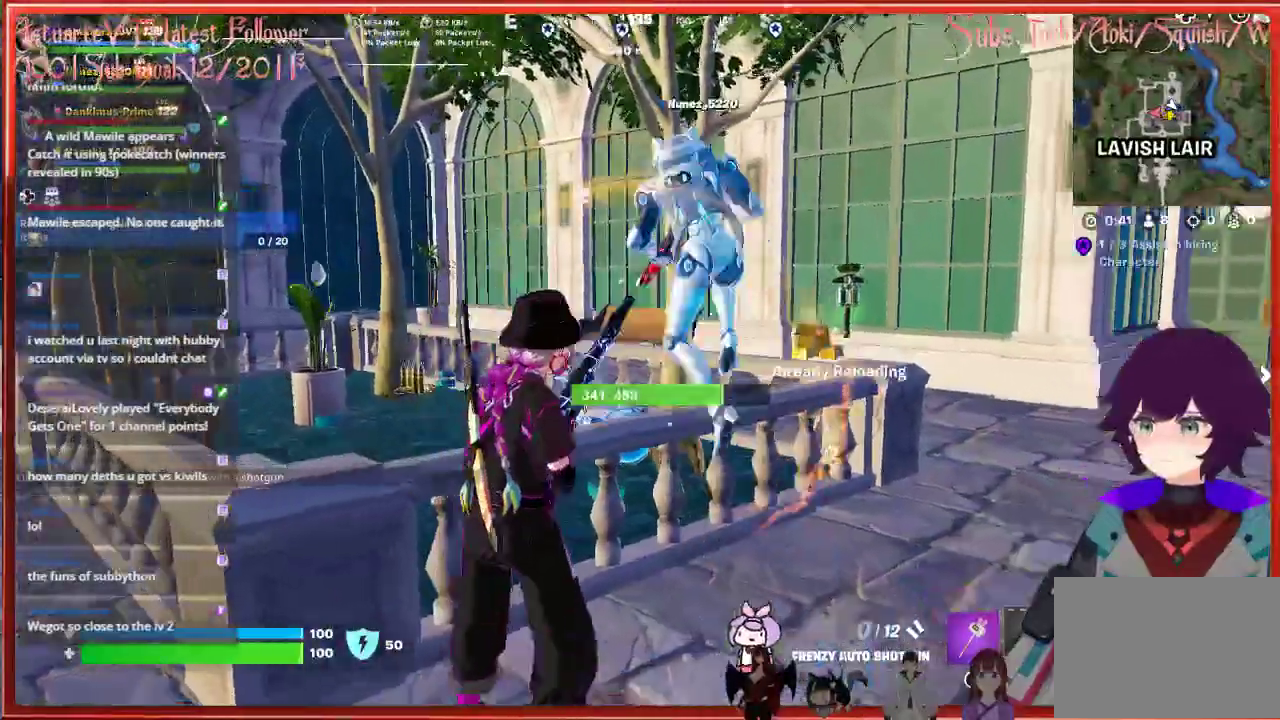
{"buttons": [], "left_stick": "up-right", "right_stick": "right", "events": [[183, "right_stick", "center"], [383, "right_stick", "right"]]}
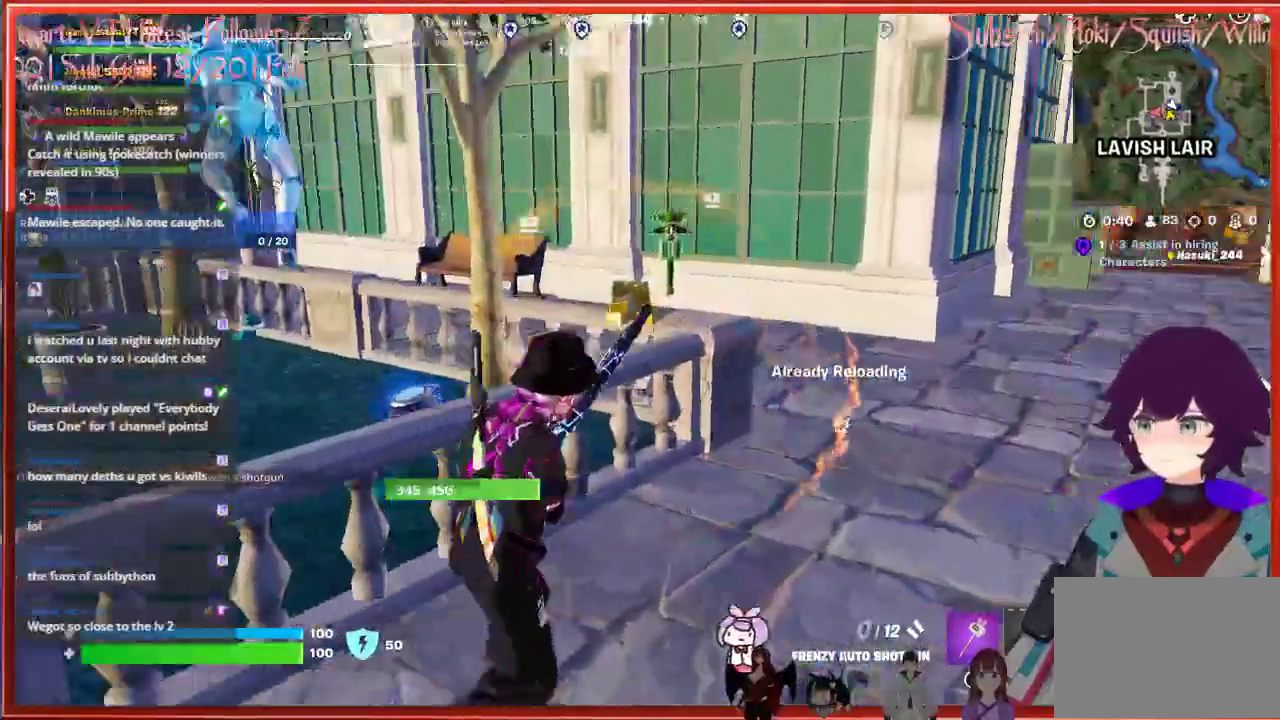
{"buttons": [], "left_stick": "left", "right_stick": "center", "events": [[133, "left_stick", "up"], [183, "right_stick", "center"], [333, "left_stick", "left"]]}
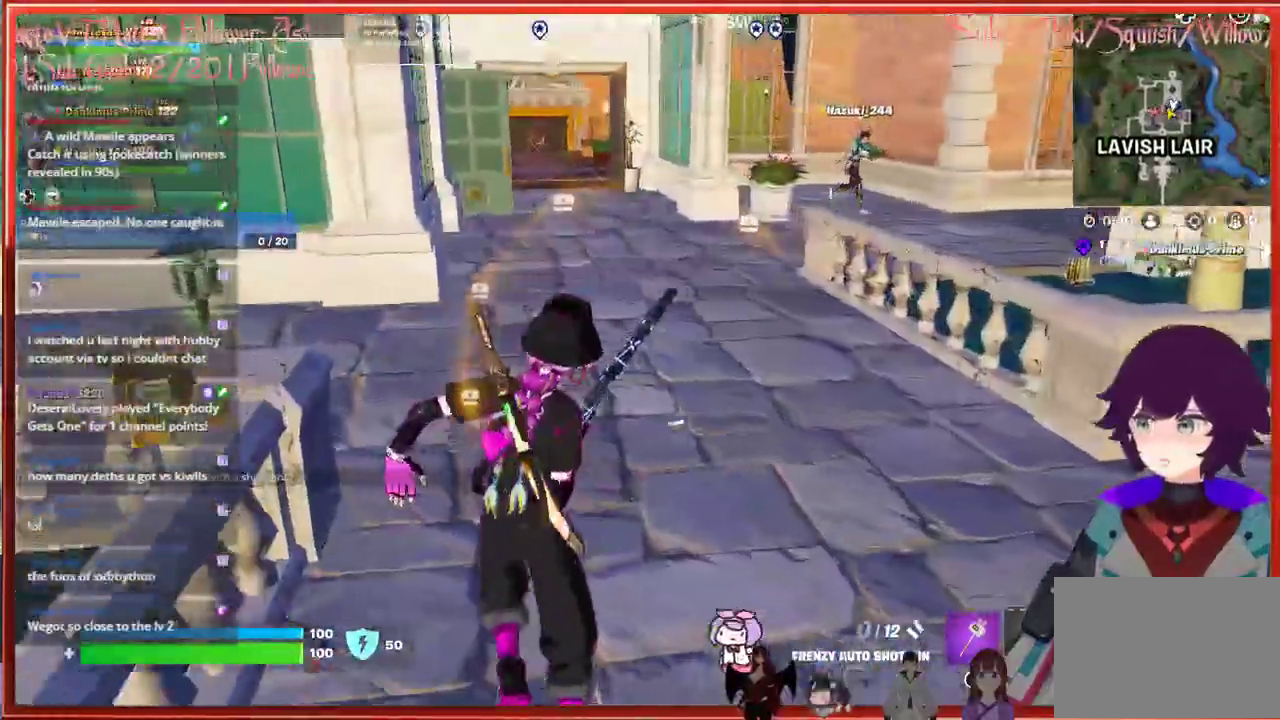
{"buttons": [], "left_stick": "up", "right_stick": "right", "events": [[333, "left_stick", "up"], [467, "right_stick", "right"]]}
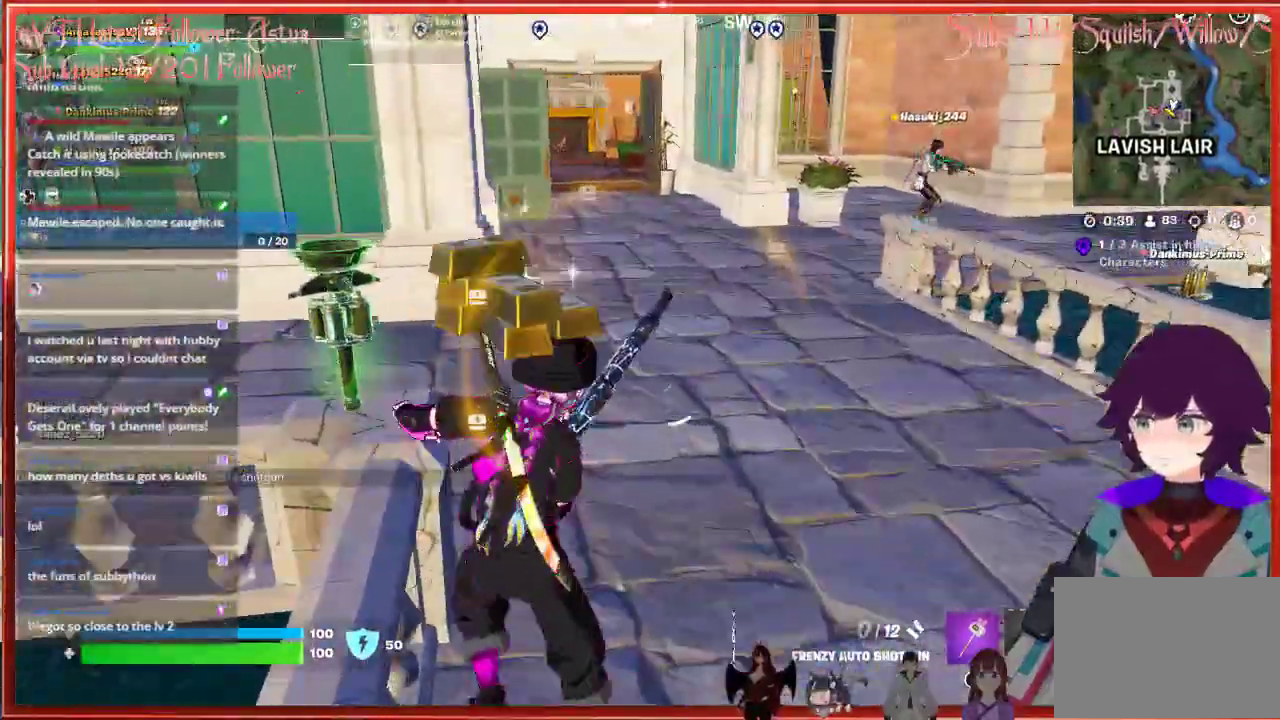
{"buttons": [], "left_stick": "up-right", "right_stick": "right", "events": [[17, "left_stick", "up-right"]]}
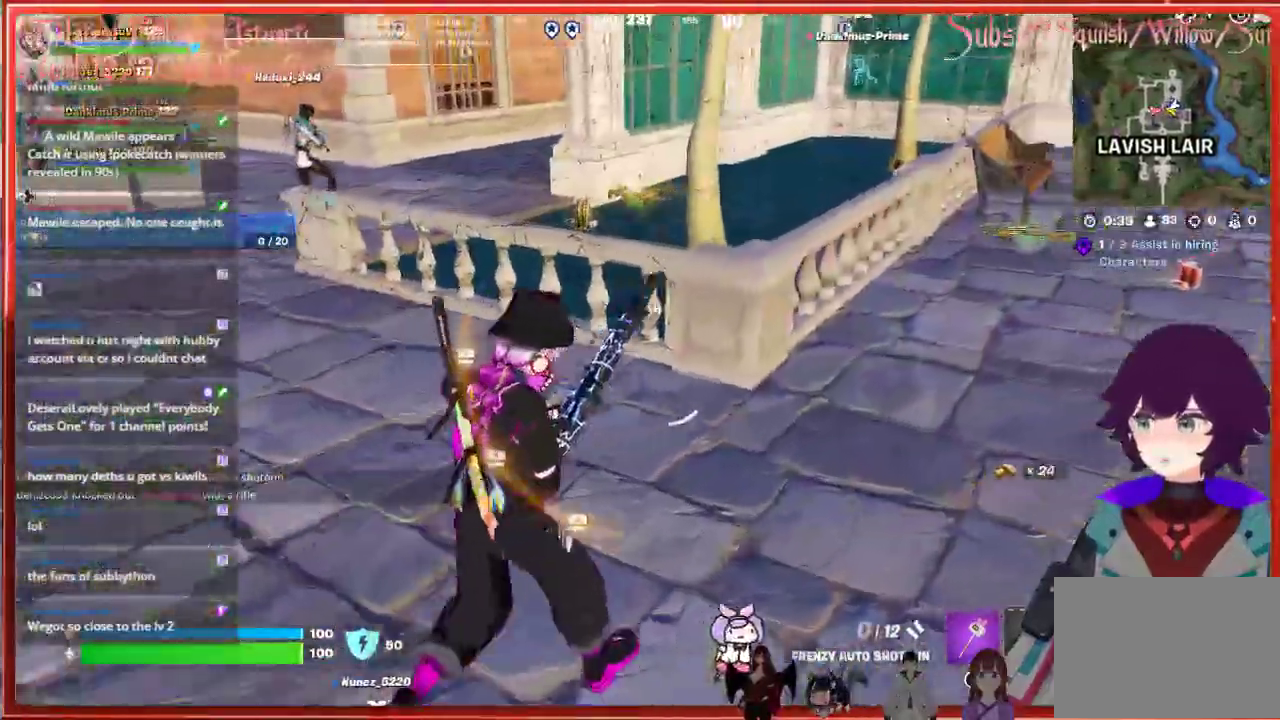
{"buttons": [], "left_stick": "up-right", "right_stick": "center", "events": [[300, "right_stick", "center"]]}
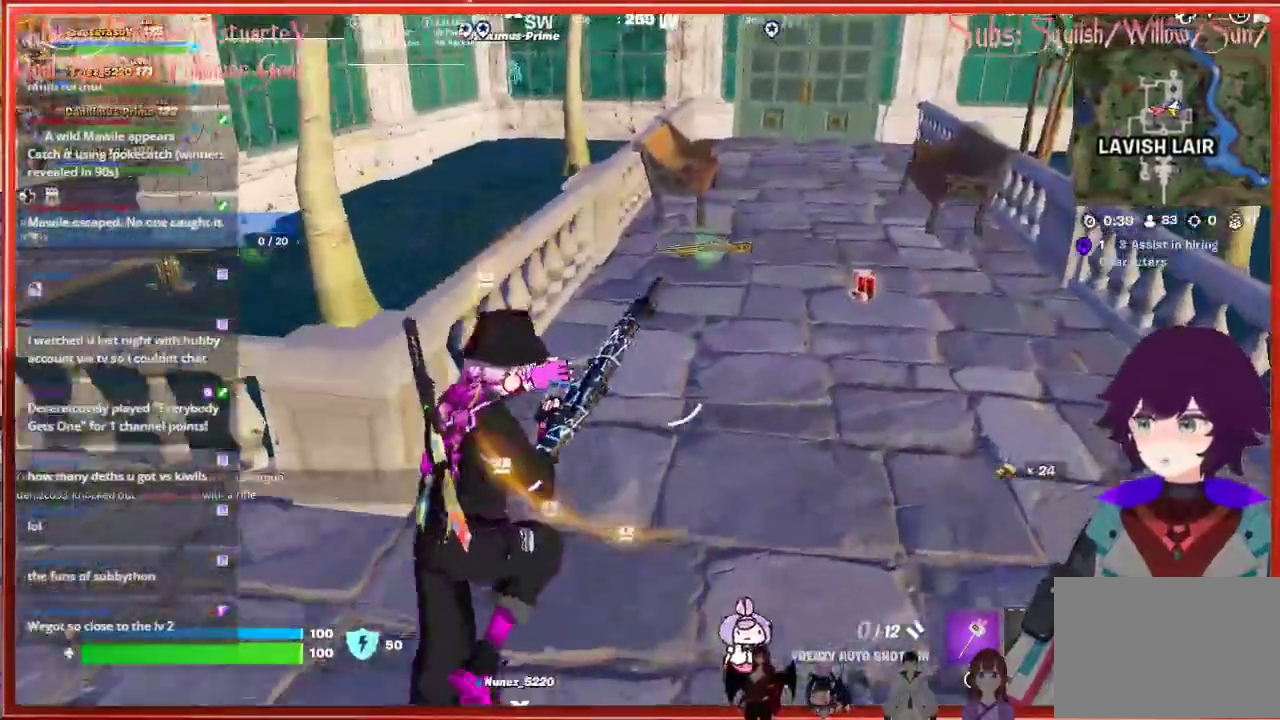
{"buttons": [], "left_stick": "up-right", "right_stick": "center", "events": [[67, "right_stick", "down-right"], [400, "right_stick", "center"]]}
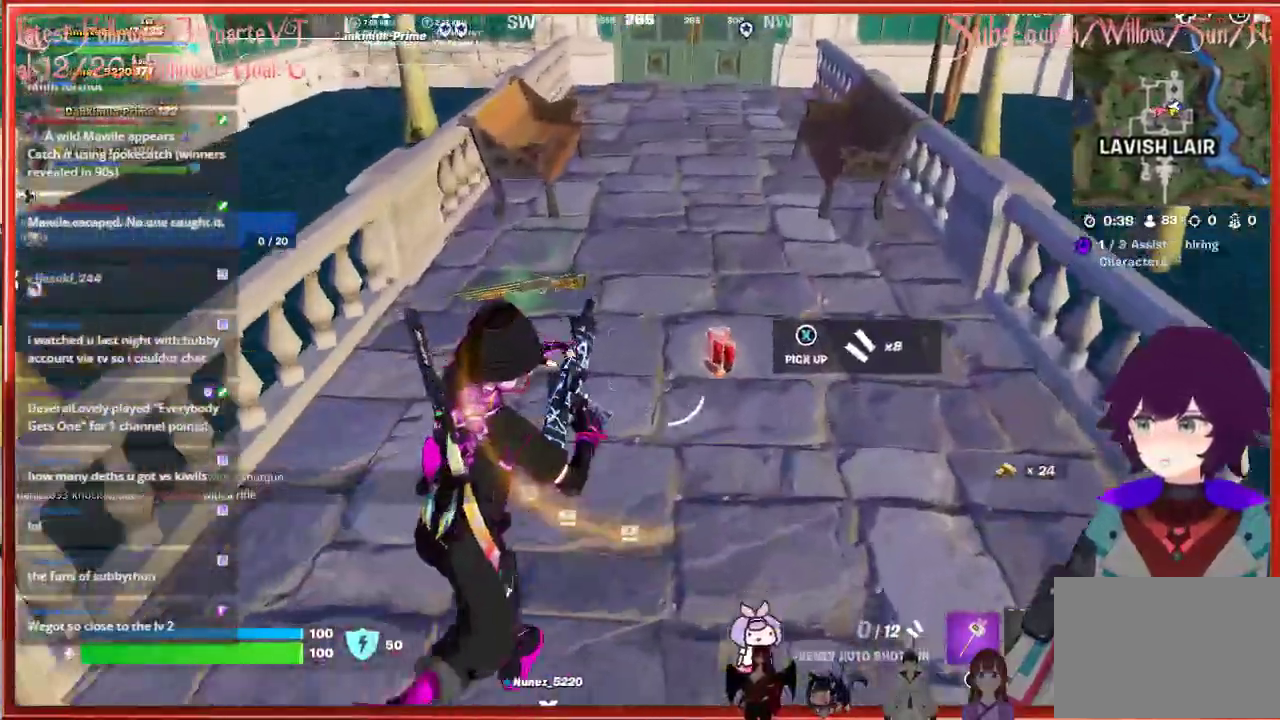
{"buttons": [], "left_stick": "up", "right_stick": "center", "events": [[350, "left_stick", "up"]]}
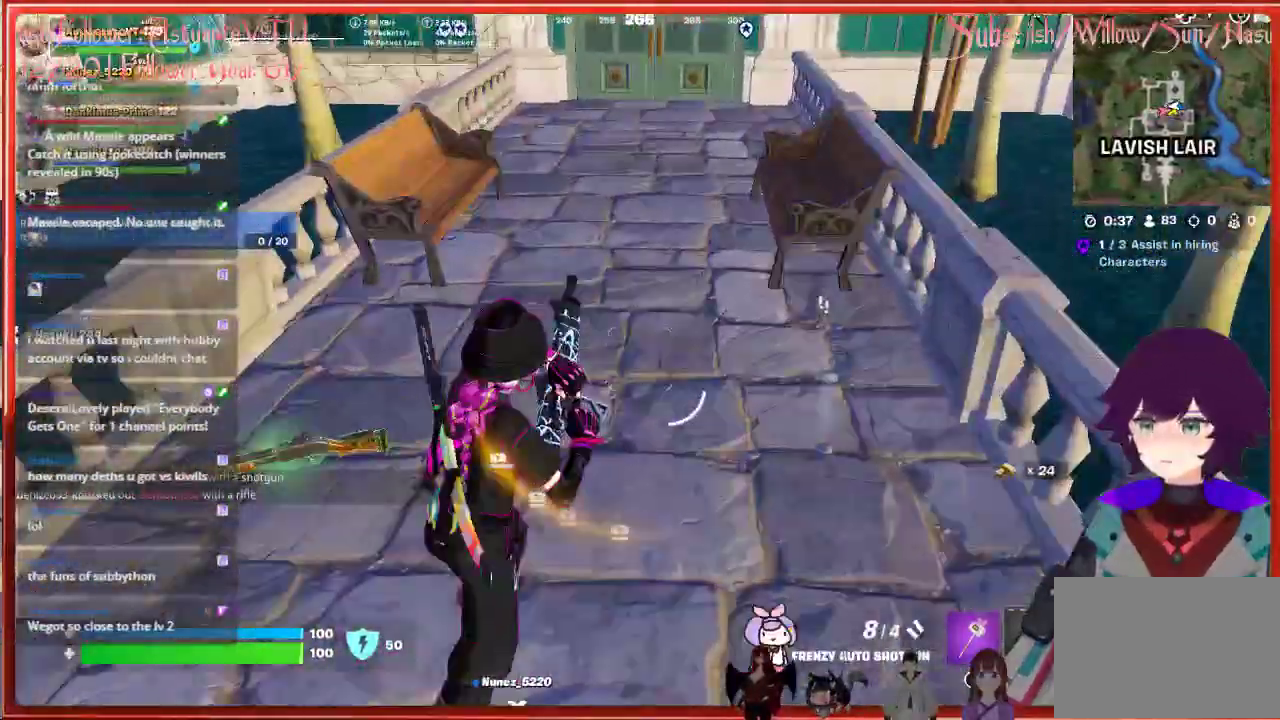
{"buttons": [], "left_stick": "left", "right_stick": "left", "events": [[17, "left_stick", "center"], [33, "right_stick", "left"], [217, "left_stick", "down-left"], [267, "left_stick", "left"]]}
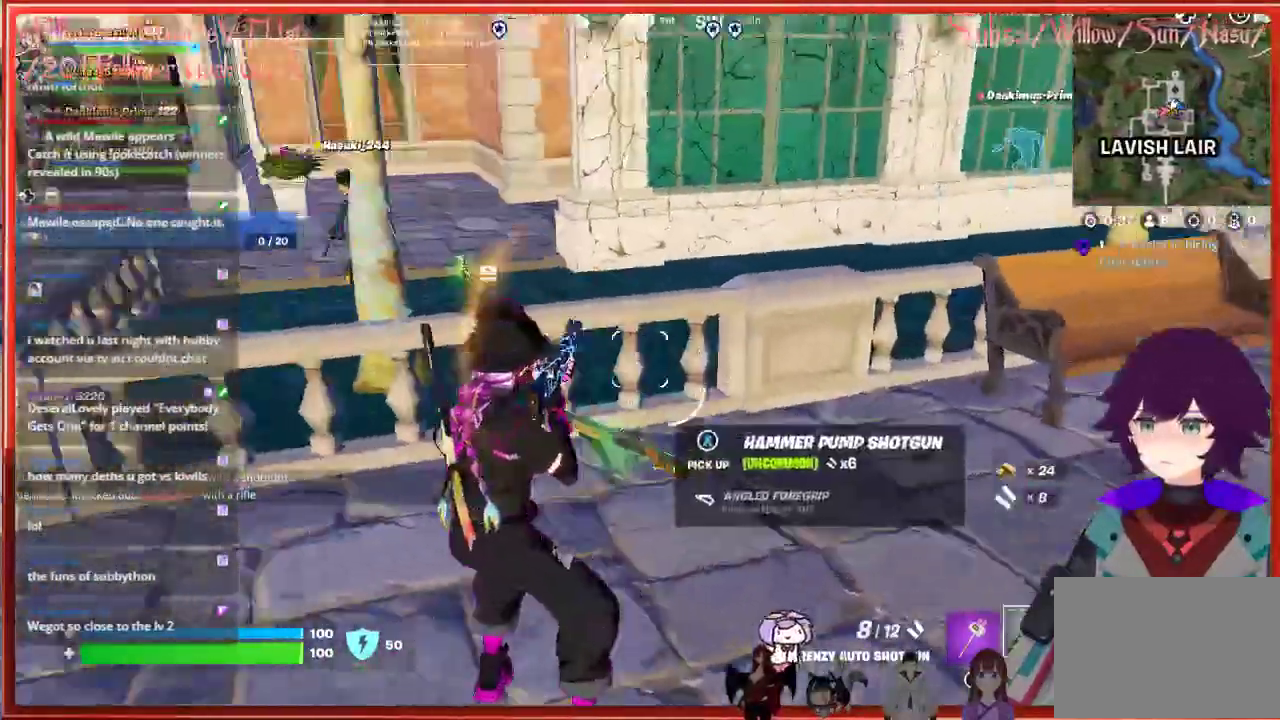
{"buttons": [], "left_stick": "left", "right_stick": "left", "events": [[50, "right_stick", "center"], [450, "right_stick", "left"]]}
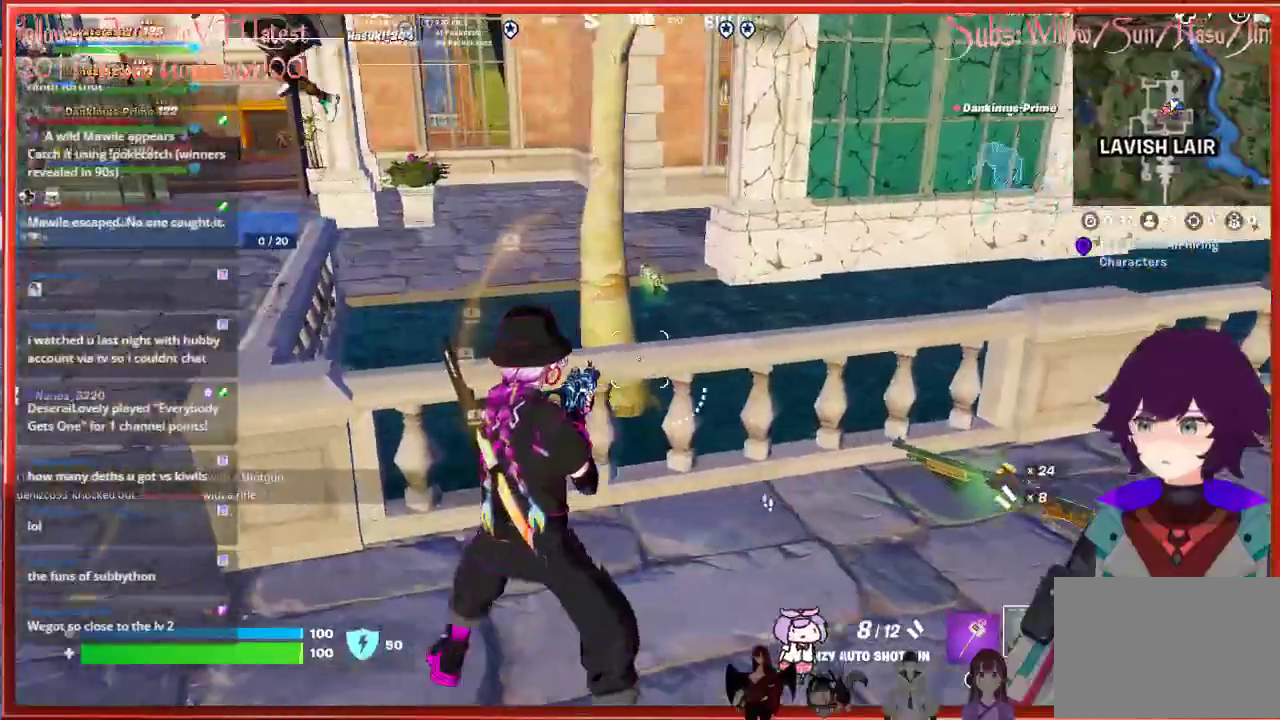
{"buttons": ["L3"], "left_stick": "up", "right_stick": "center", "events": [[267, "left_stick", "up-left"], [333, "L3", "down"], [417, "right_stick", "center"], [433, "left_stick", "up"]]}
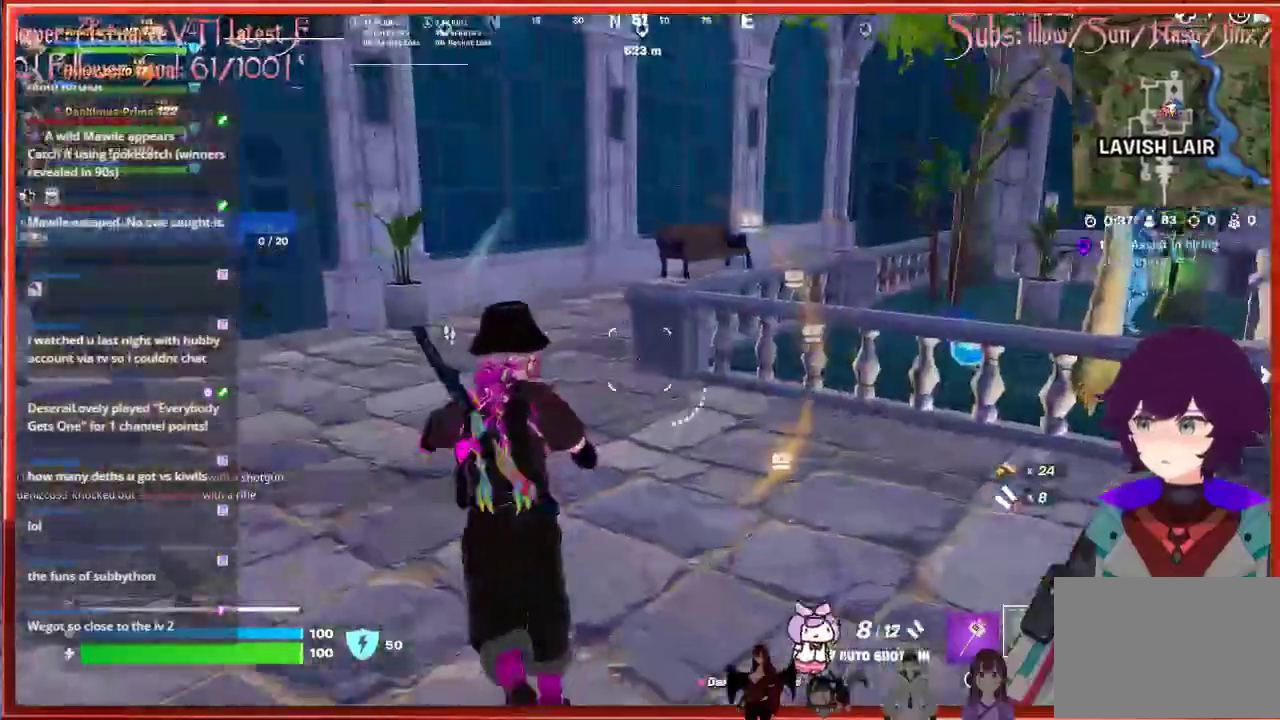
{"buttons": [], "left_stick": "up", "right_stick": "left", "events": [[17, "L3", "up"], [150, "right_stick", "left"]]}
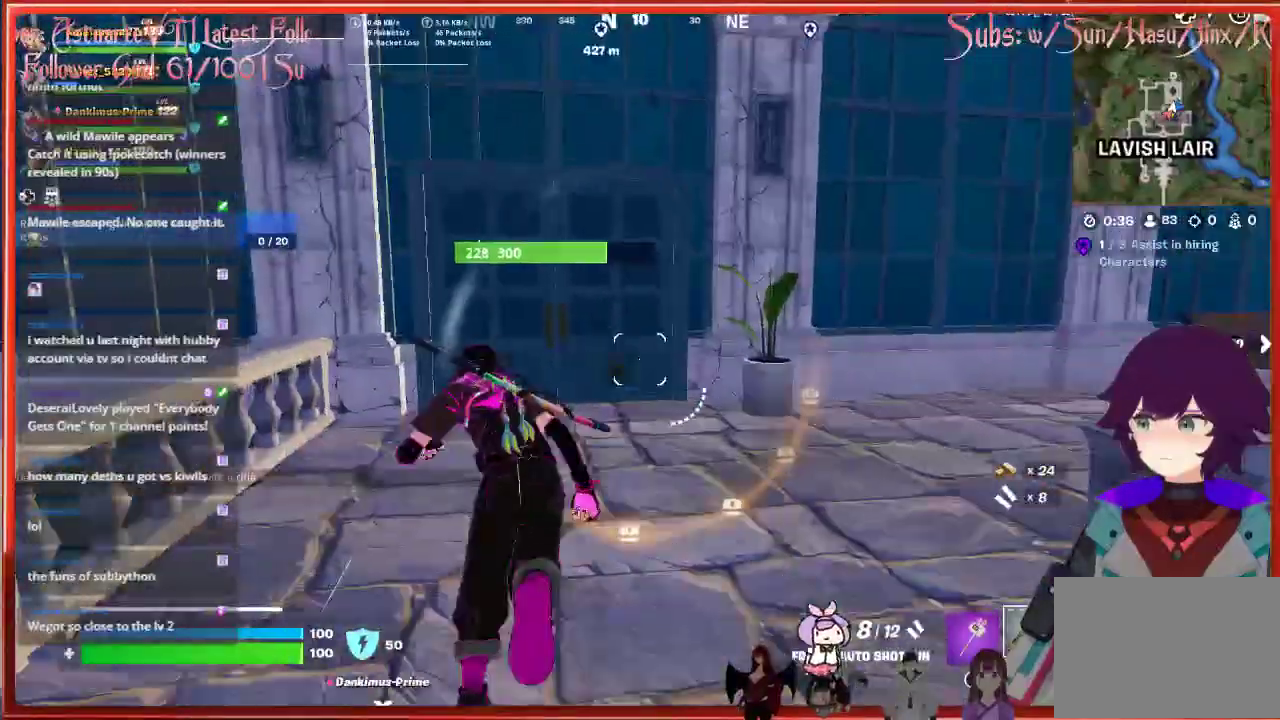
{"buttons": [], "left_stick": "up", "right_stick": "left", "events": []}
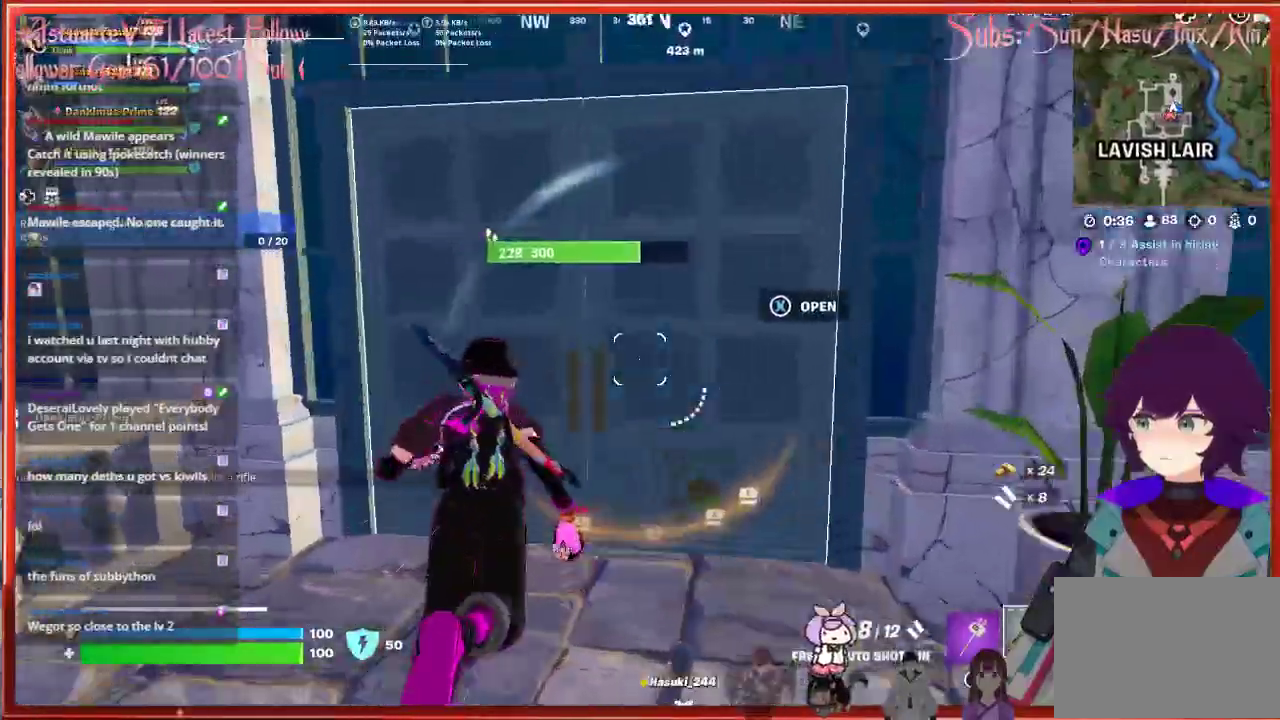
{"buttons": [], "left_stick": "center", "right_stick": "center", "events": [[67, "left_stick", "up-right"], [350, "left_stick", "center"], [417, "right_stick", "center"]]}
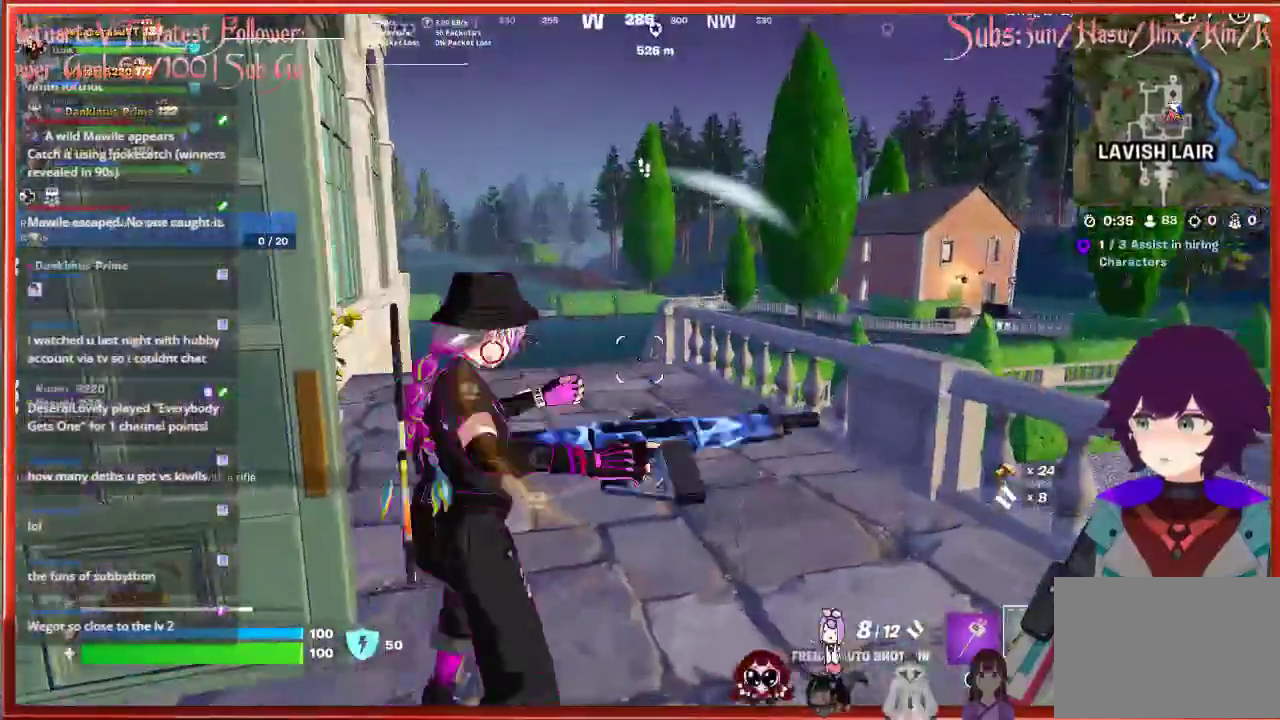
{"buttons": [], "left_stick": "up", "right_stick": "center", "events": [[50, "left_stick", "up-left"], [200, "left_stick", "up"]]}
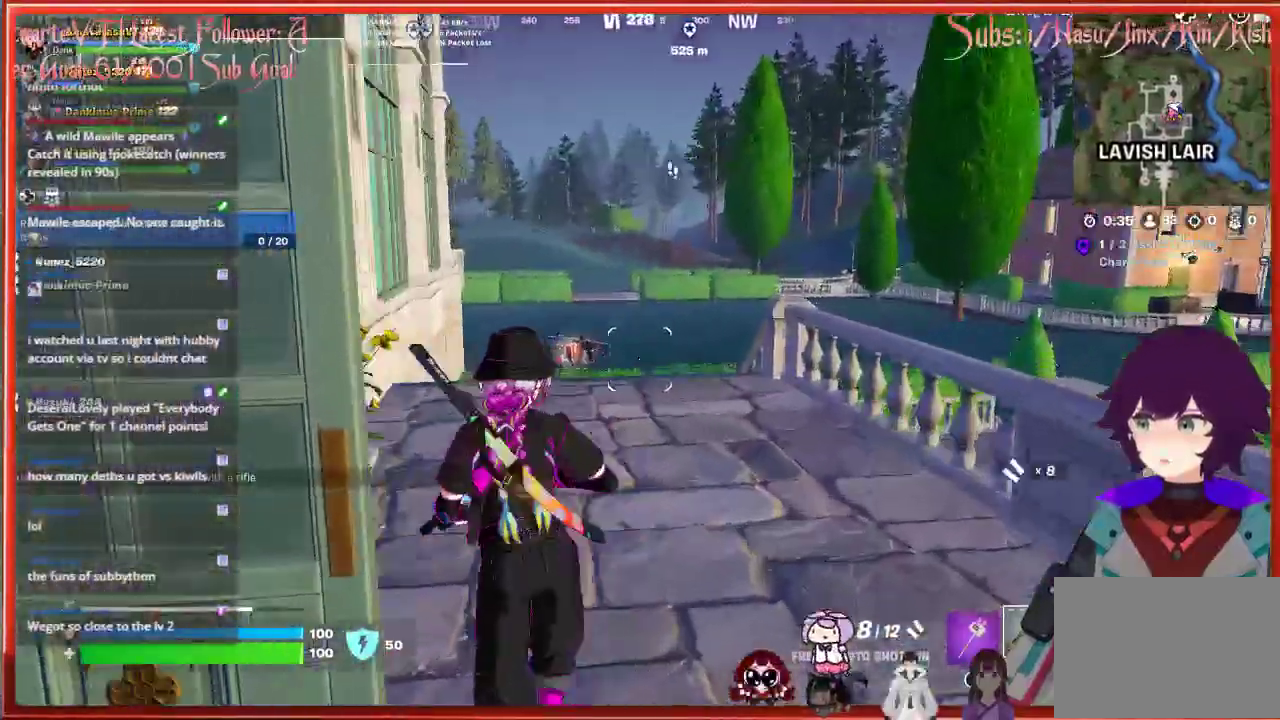
{"buttons": [], "left_stick": "up", "right_stick": "center", "events": []}
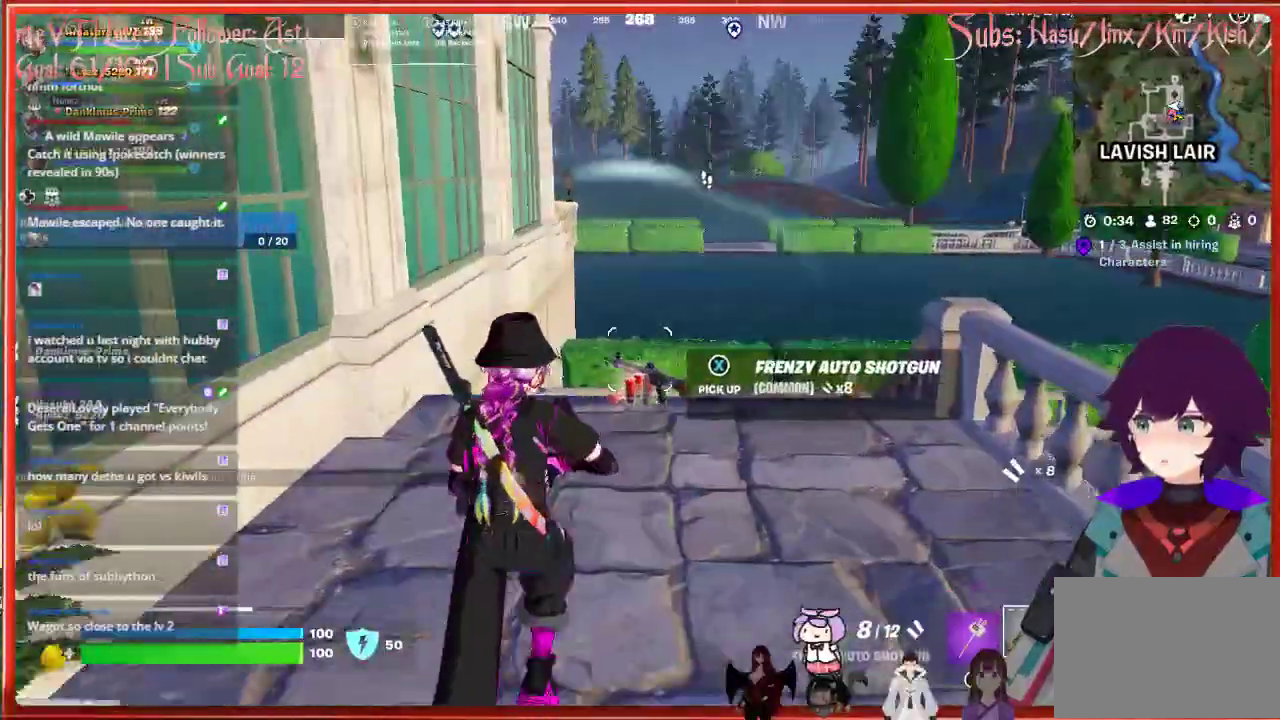
{"buttons": [], "left_stick": "up", "right_stick": "down-right", "events": [[433, "right_stick", "down-right"]]}
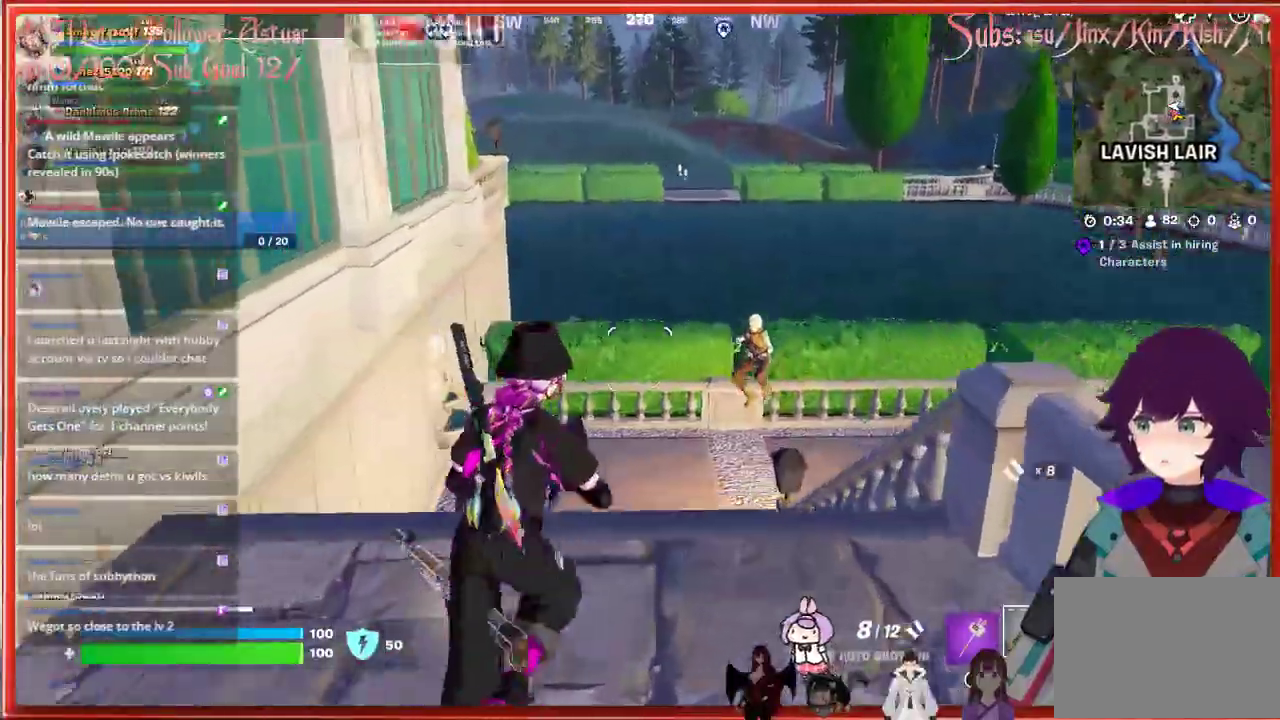
{"buttons": [], "left_stick": "up-left", "right_stick": "down", "events": [[183, "R2", "down"], [267, "right_stick", "down"], [350, "R2", "up"], [383, "left_stick", "up-left"]]}
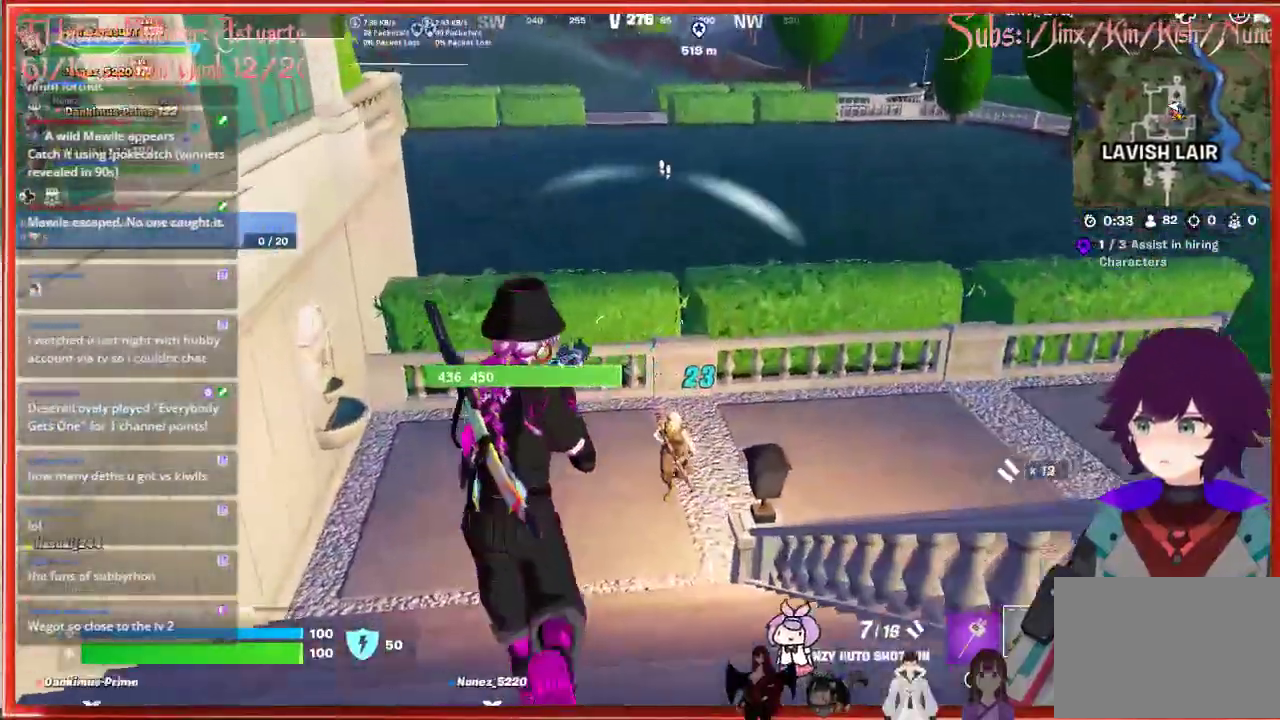
{"buttons": [], "left_stick": "down", "right_stick": "center", "events": [[100, "left_stick", "right"], [117, "right_stick", "down-right"], [167, "R2", "down"], [200, "left_stick", "down-right"], [317, "R2", "up"], [317, "left_stick", "down"], [400, "right_stick", "center"]]}